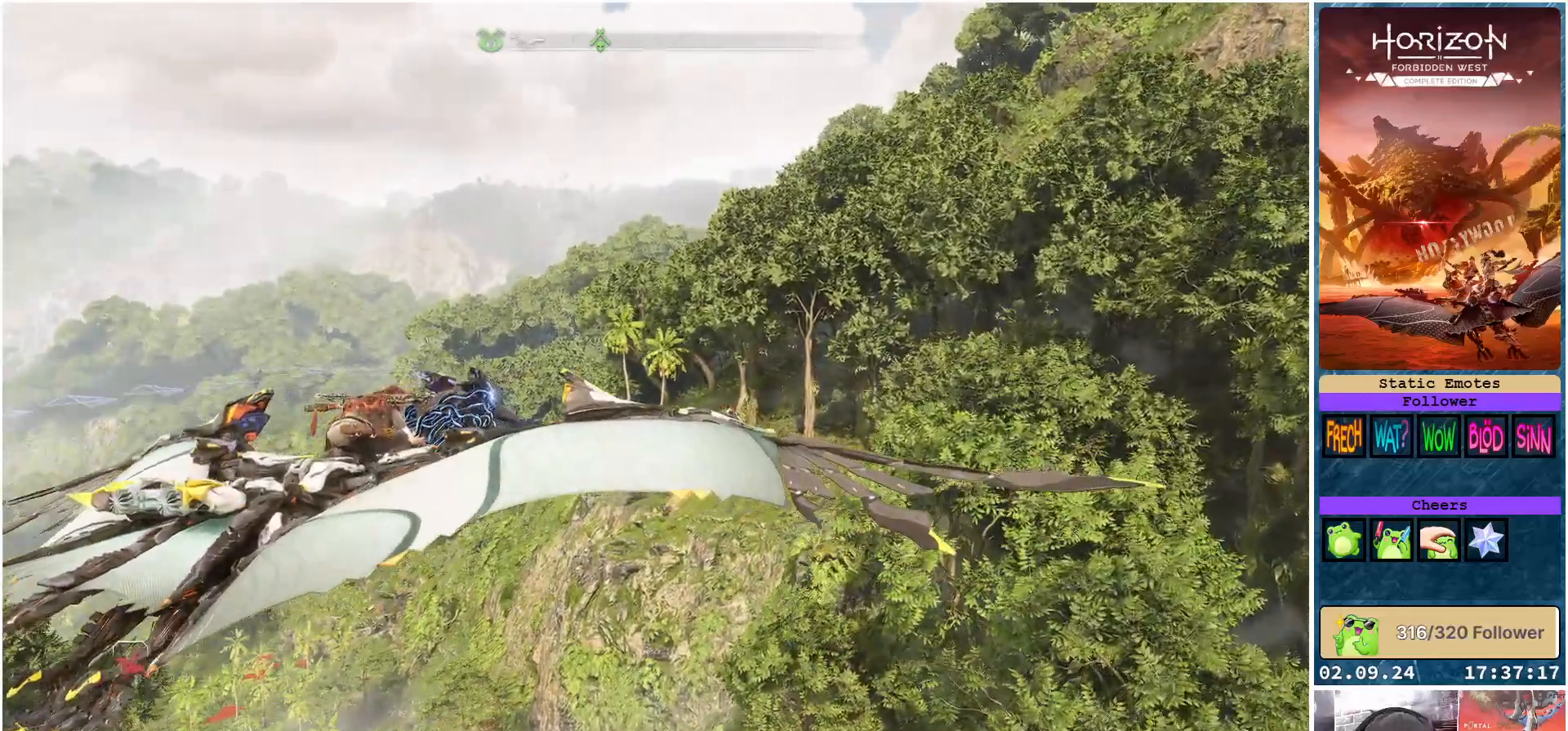
Gameplay with a controller (Xbox layout); each line is a JSON object with the inputs held at the frame after it. "events" lists button and stick changes between this image and that frame as [ms after this image, input, new state], when the widget could be followed in between.
{"buttons": [], "left_stick": "left", "right_stick": "left", "events": []}
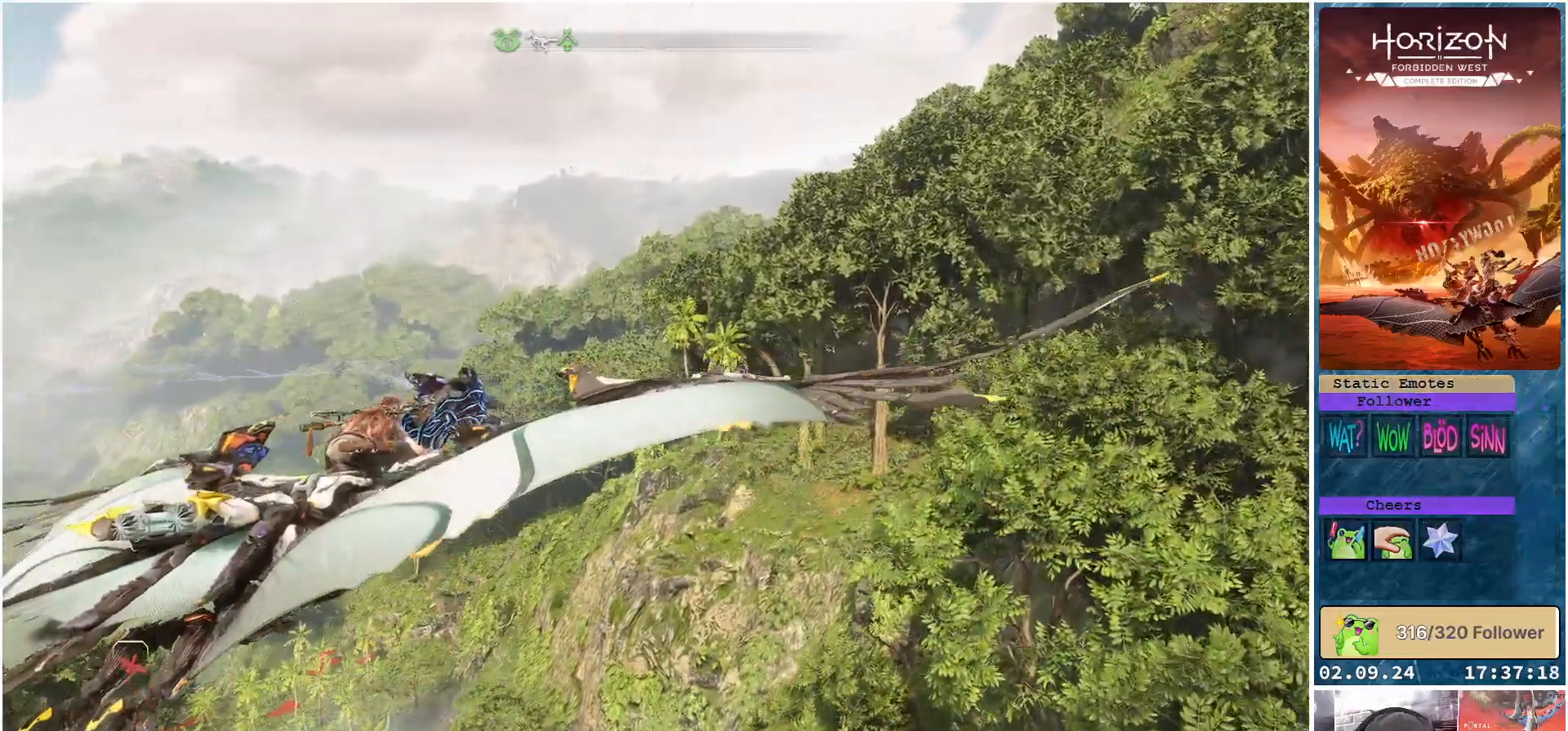
{"buttons": [], "left_stick": "left", "right_stick": "left", "events": []}
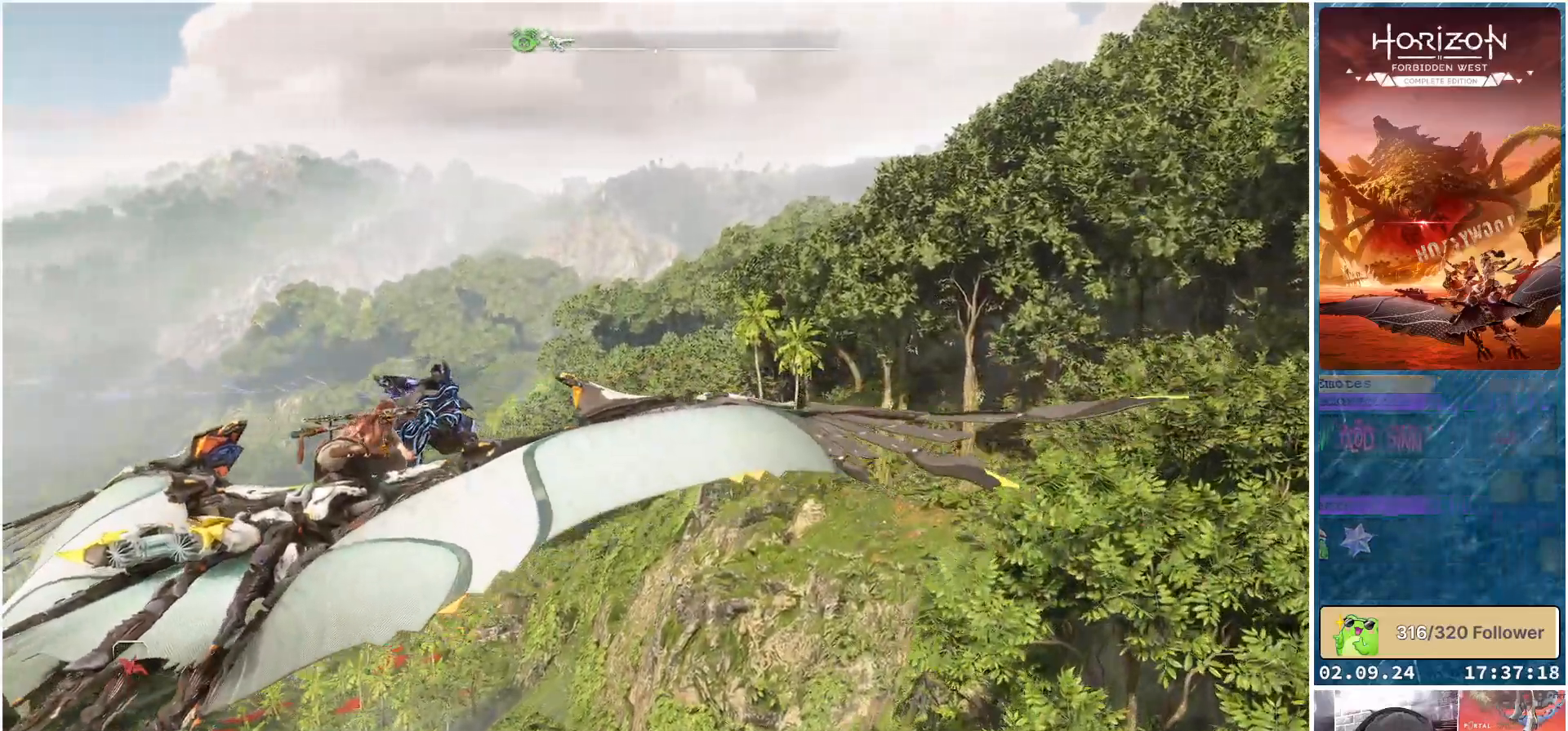
{"buttons": [], "left_stick": "center", "right_stick": "down-left", "events": [[67, "right_stick", "down-left"], [183, "left_stick", "center"]]}
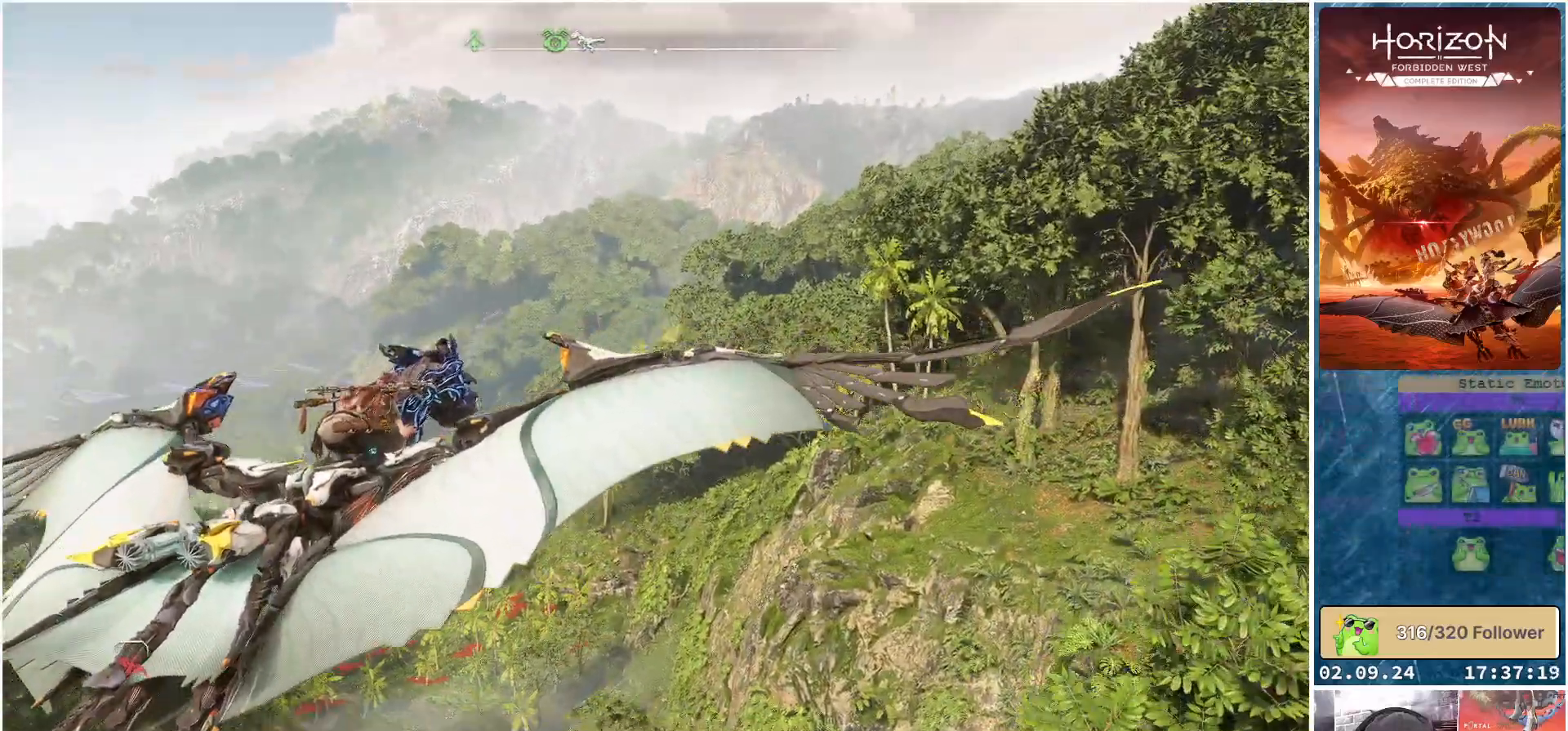
{"buttons": [], "left_stick": "center", "right_stick": "center", "events": [[183, "right_stick", "center"]]}
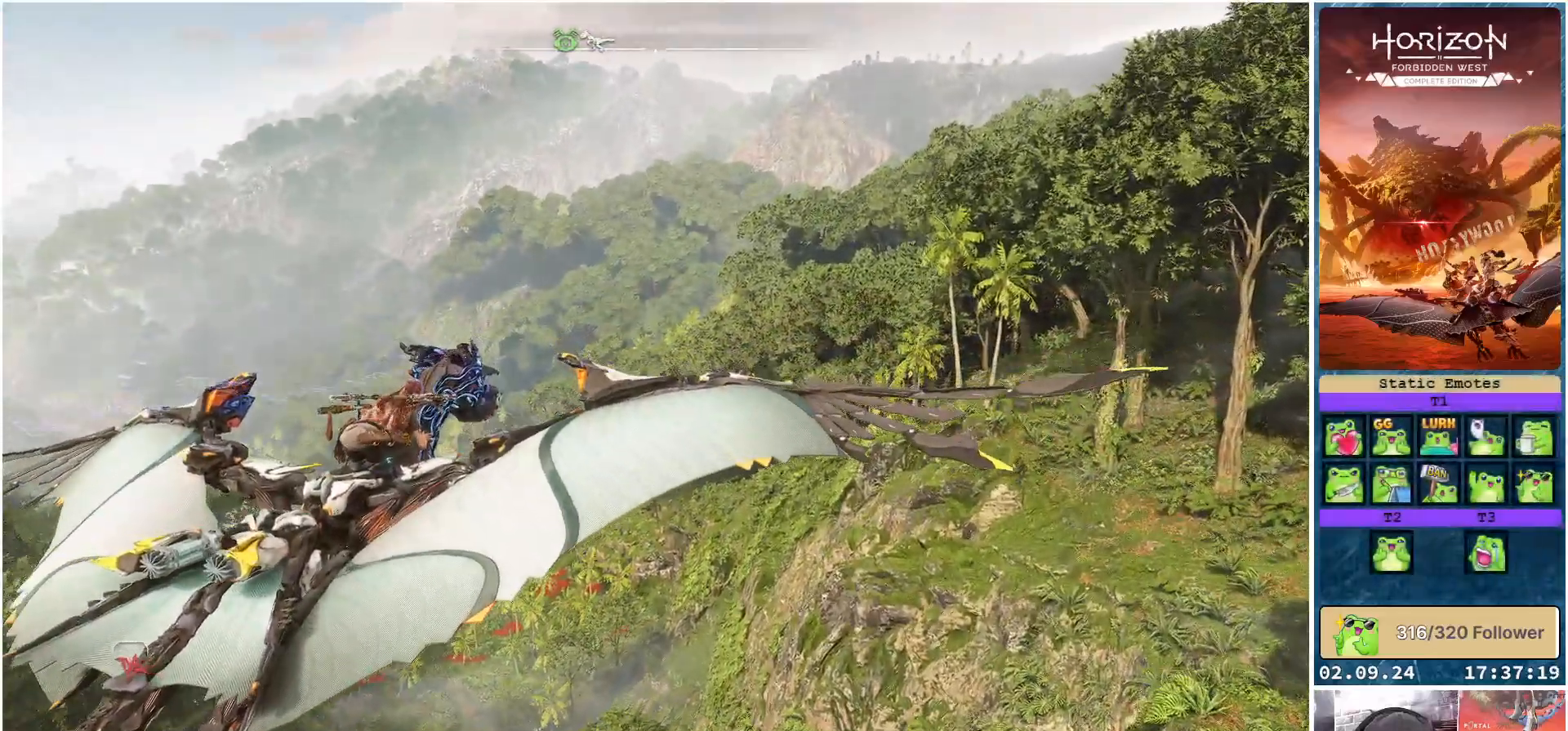
{"buttons": [], "left_stick": "center", "right_stick": "center", "events": []}
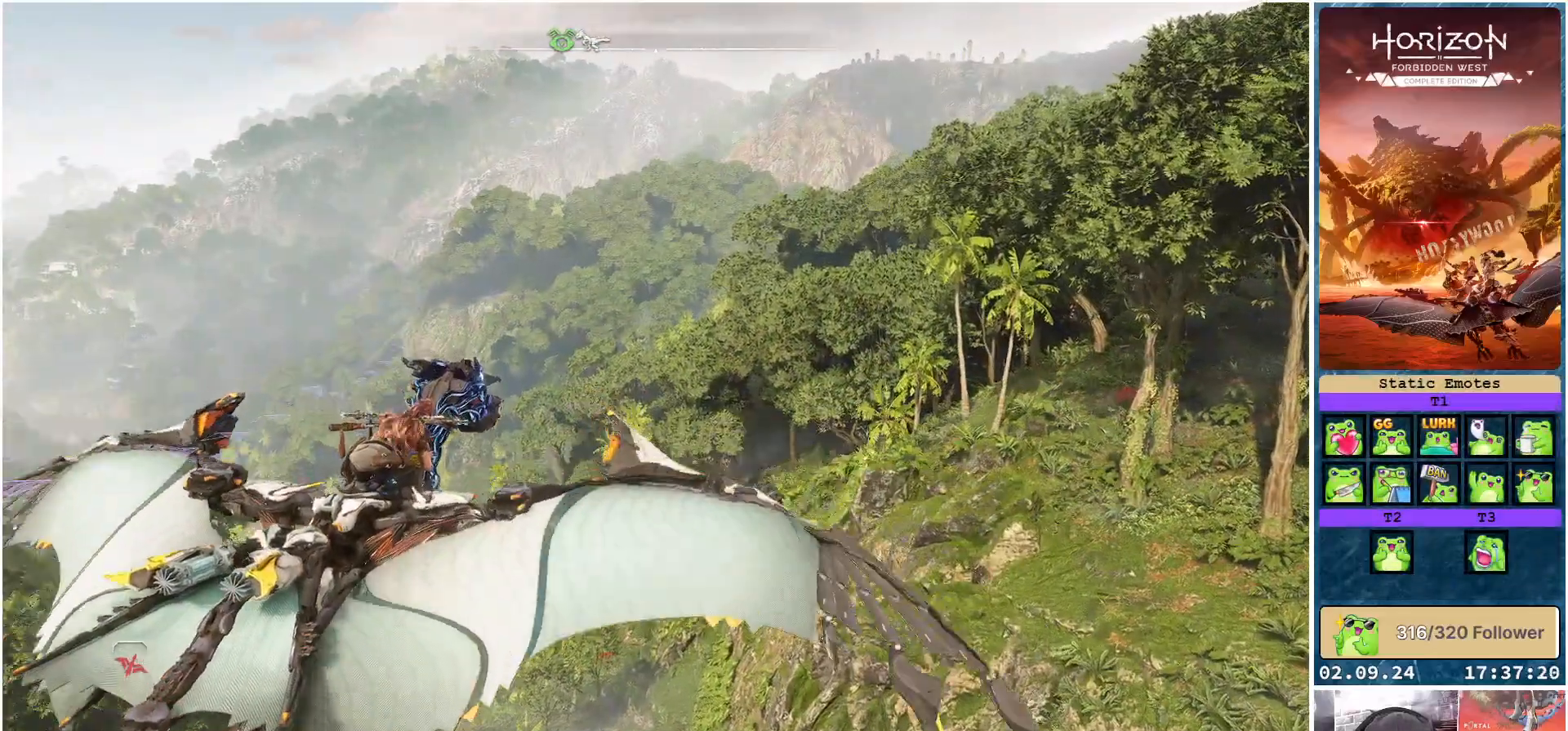
{"buttons": [], "left_stick": "center", "right_stick": "center", "events": [[100, "right_stick", "left"], [350, "right_stick", "center"]]}
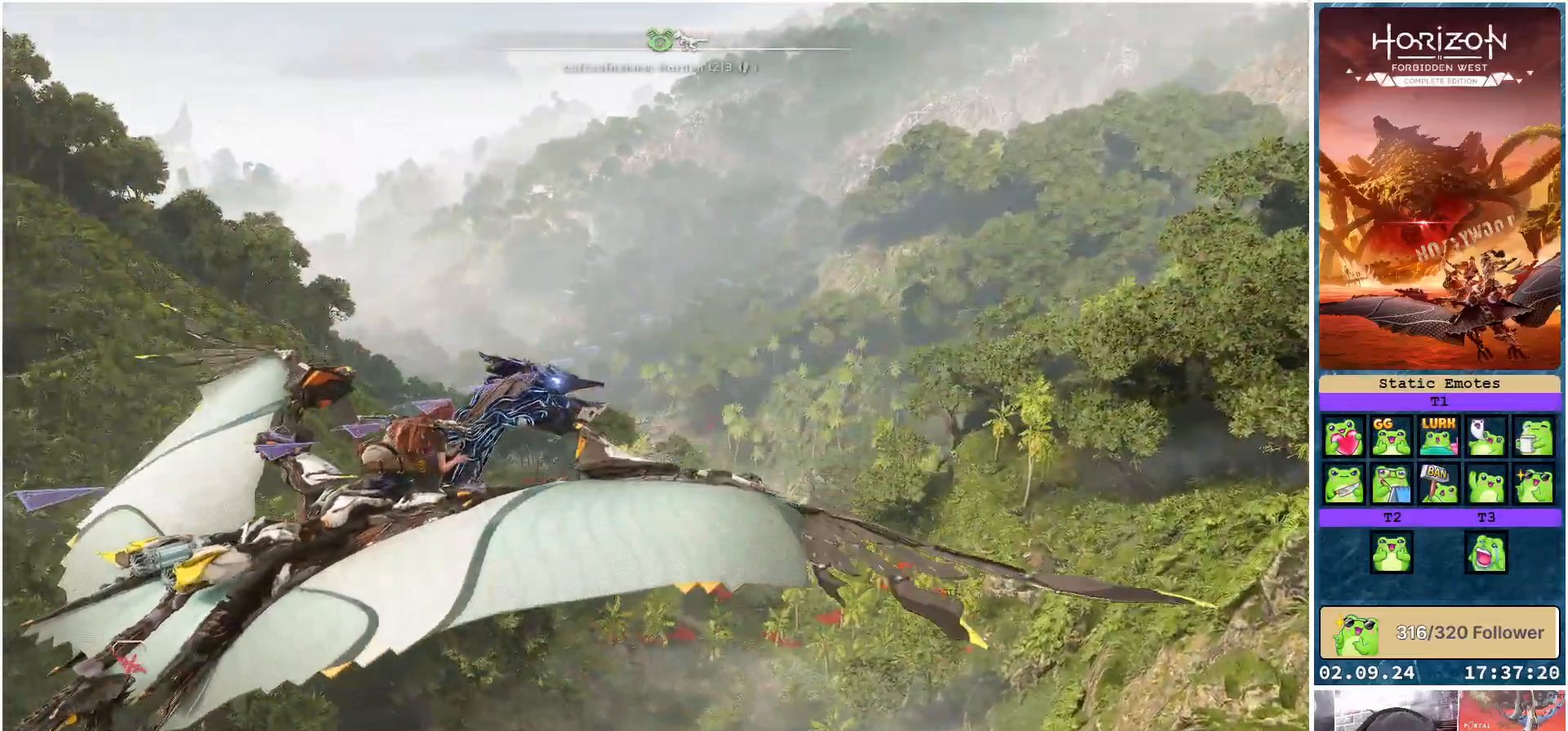
{"buttons": [], "left_stick": "left", "right_stick": "center", "events": [[417, "left_stick", "left"]]}
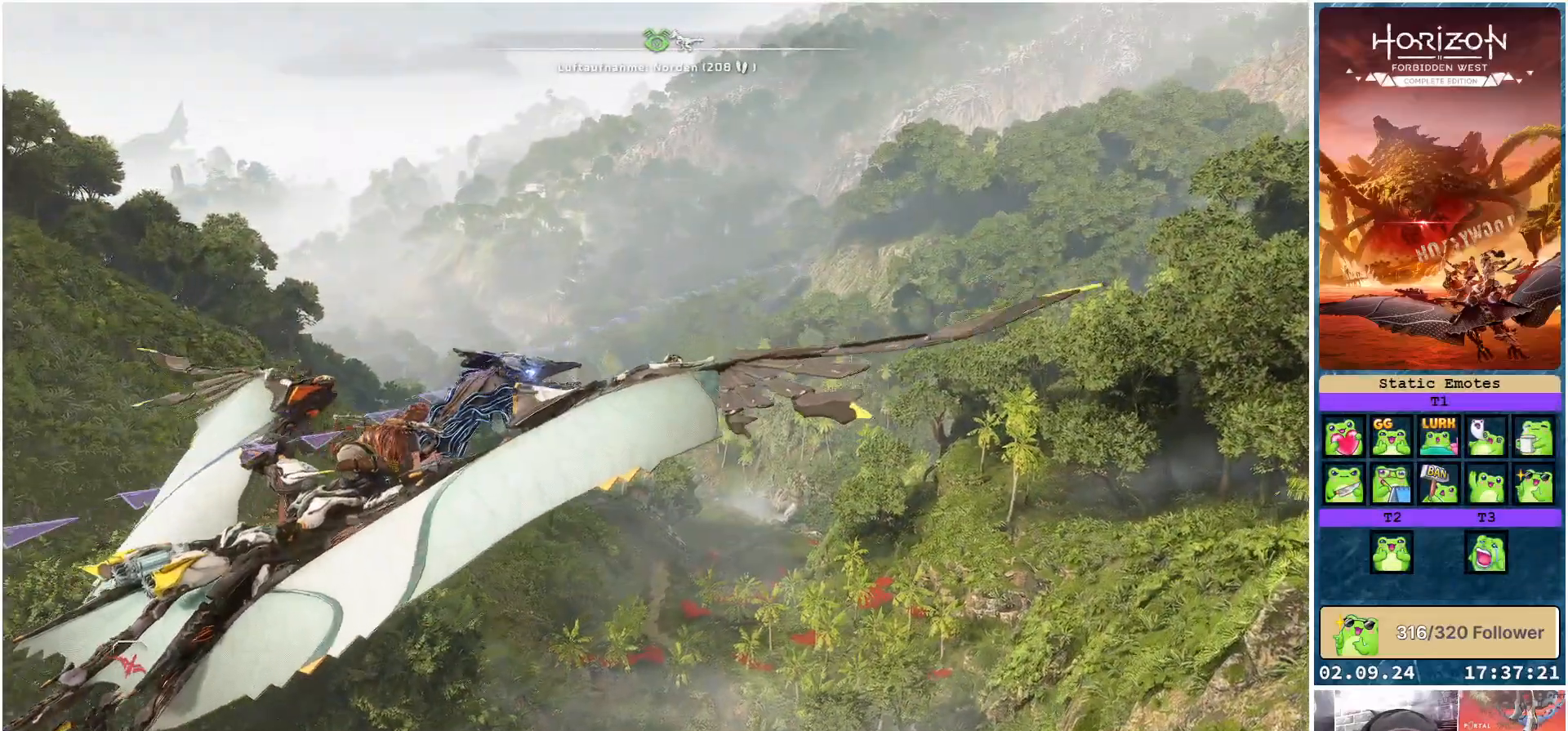
{"buttons": [], "left_stick": "left", "right_stick": "center", "events": []}
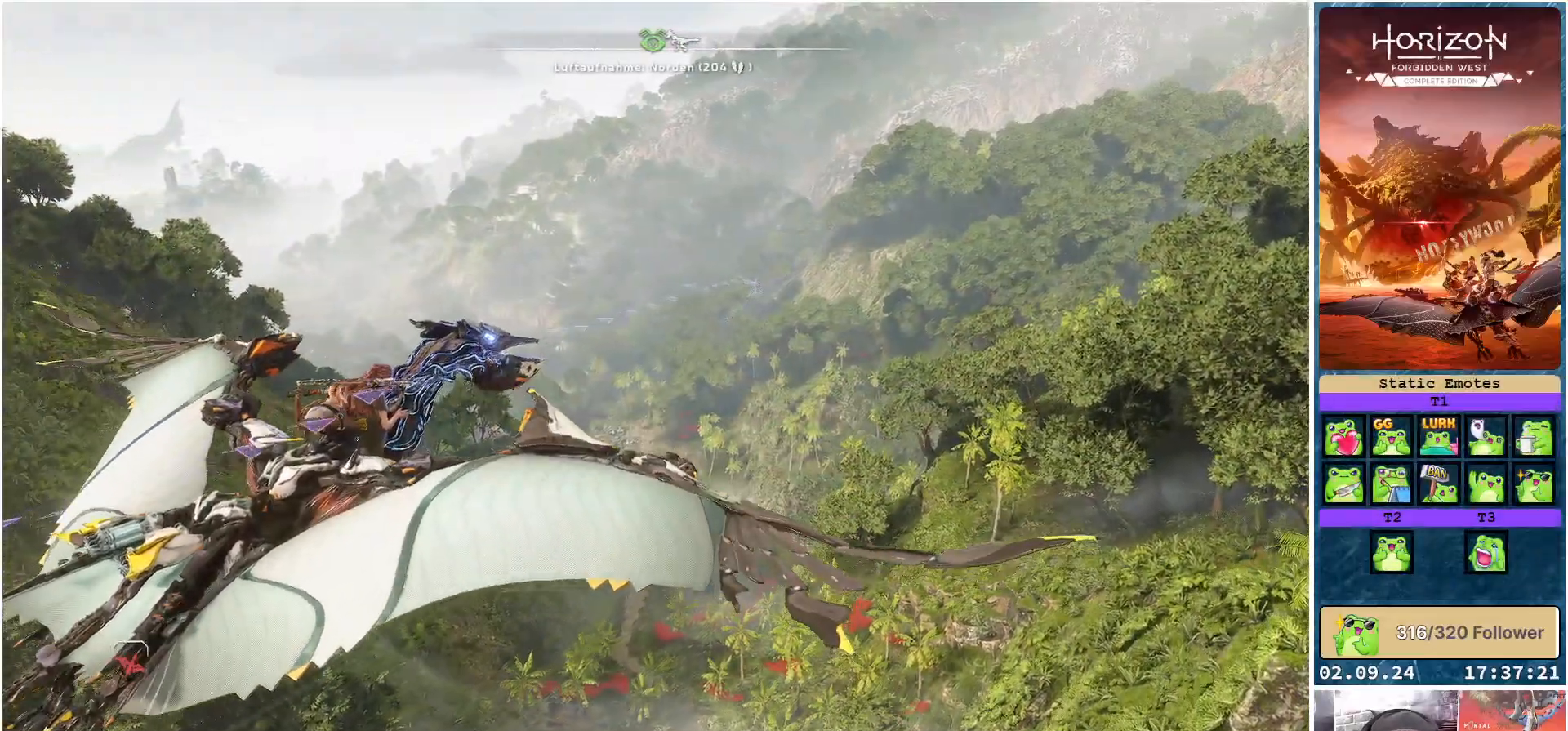
{"buttons": [], "left_stick": "up-left", "right_stick": "center", "events": [[33, "right_stick", "down"], [100, "left_stick", "center"], [300, "left_stick", "up-left"], [483, "right_stick", "center"]]}
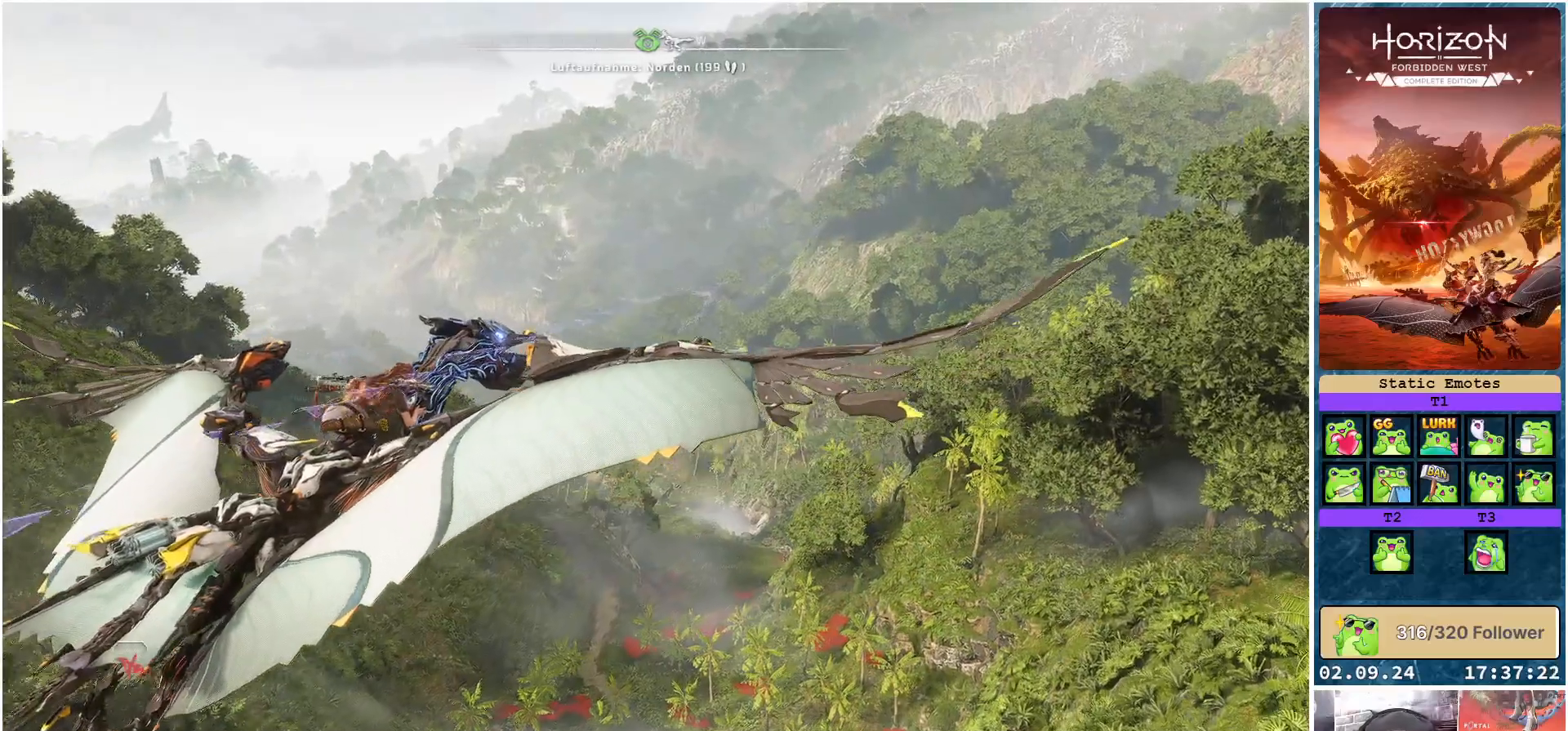
{"buttons": [], "left_stick": "up-left", "right_stick": "down", "events": [[417, "right_stick", "down"]]}
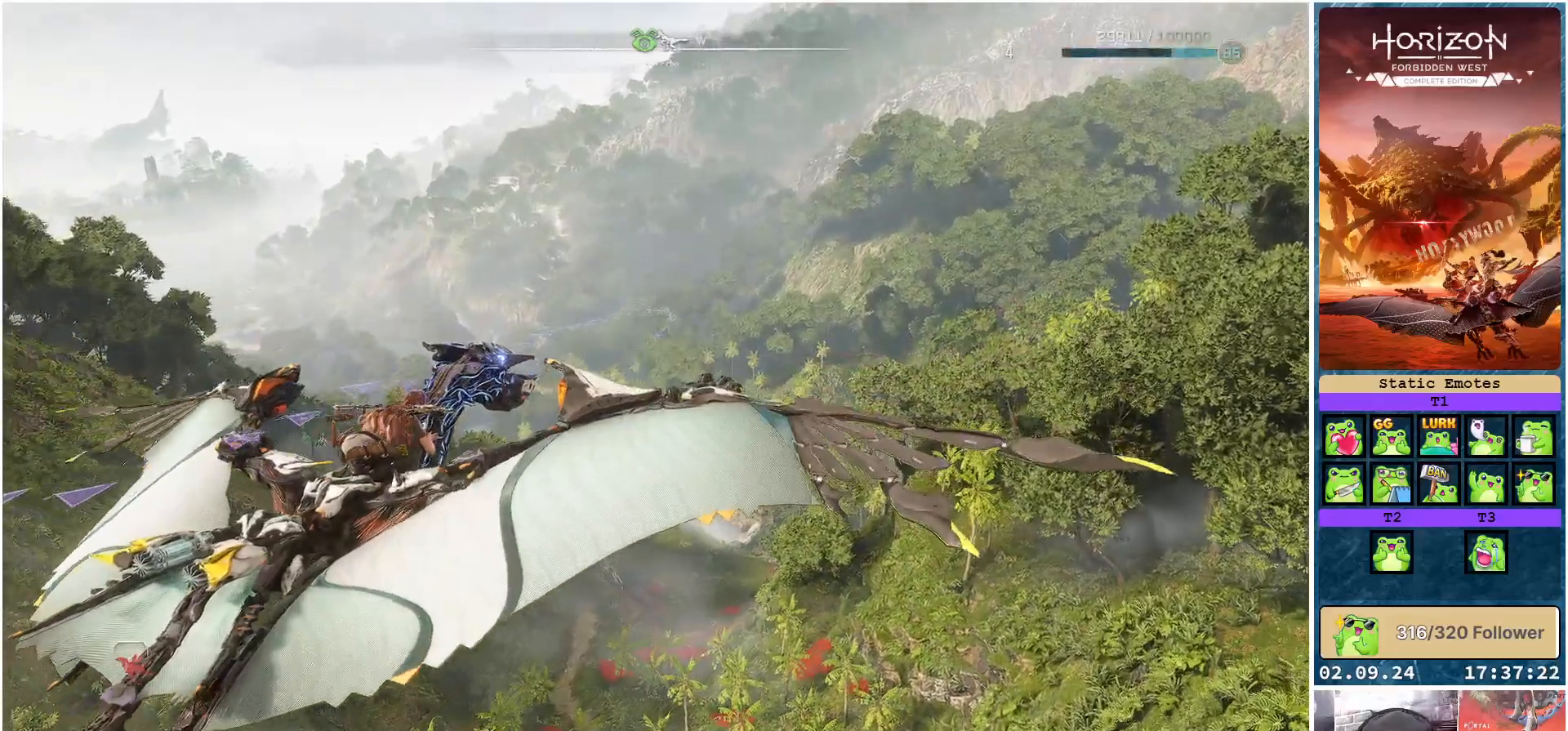
{"buttons": [], "left_stick": "up-left", "right_stick": "center", "events": [[400, "right_stick", "center"]]}
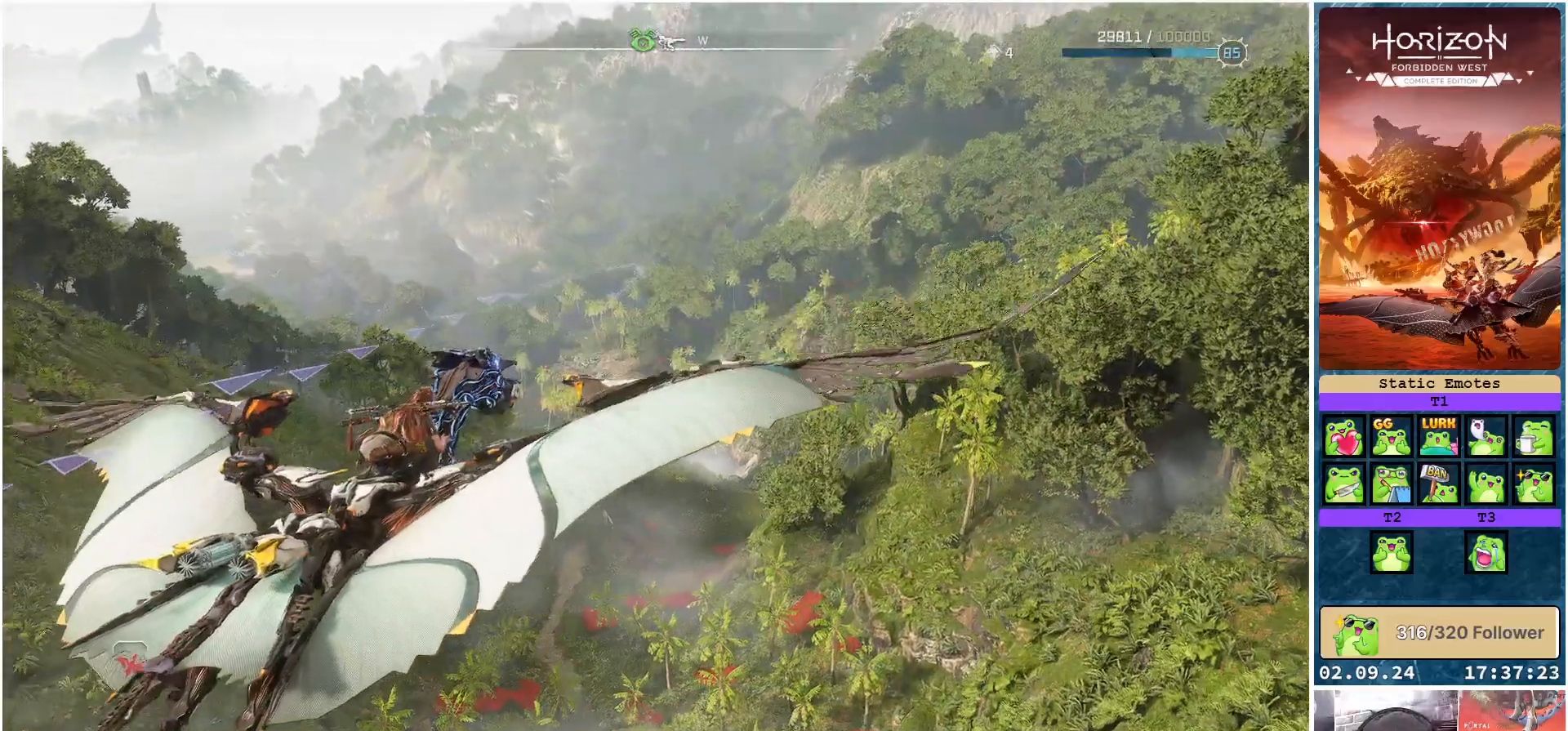
{"buttons": [], "left_stick": "up-left", "right_stick": "down", "events": [[400, "right_stick", "down"]]}
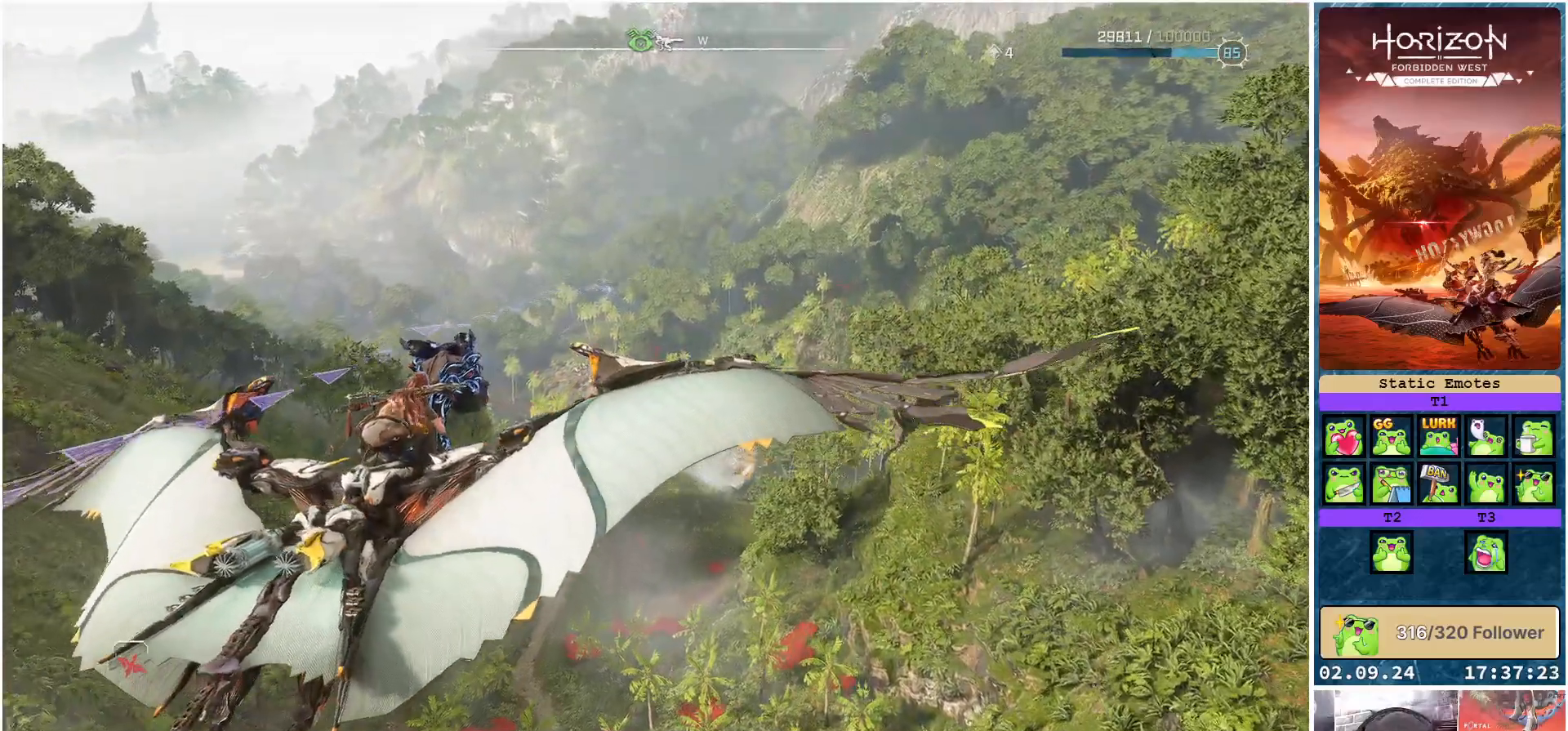
{"buttons": [], "left_stick": "up-left", "right_stick": "down-left", "events": [[150, "right_stick", "down-left"]]}
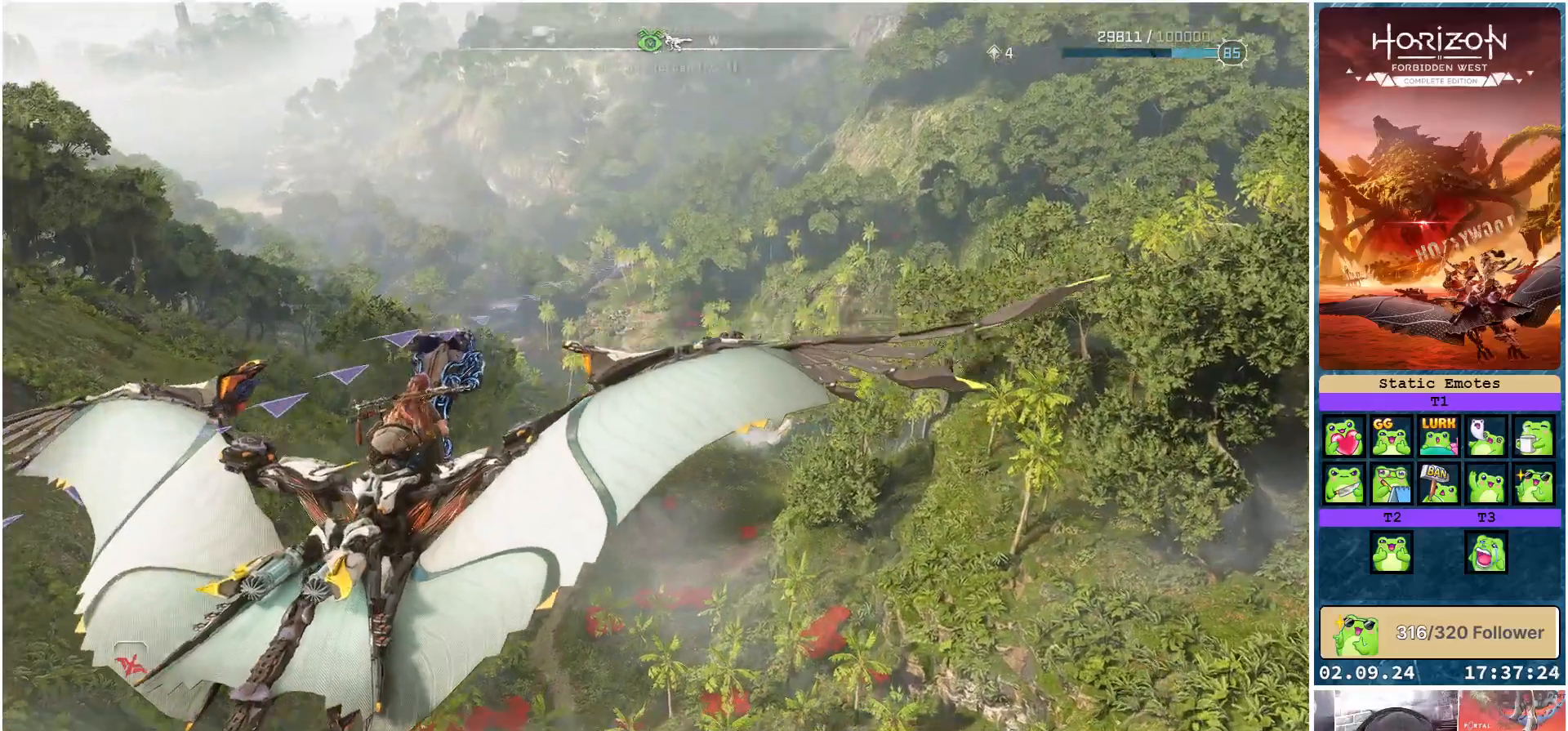
{"buttons": [], "left_stick": "right", "right_stick": "center", "events": [[200, "left_stick", "center"], [217, "right_stick", "center"], [450, "left_stick", "right"]]}
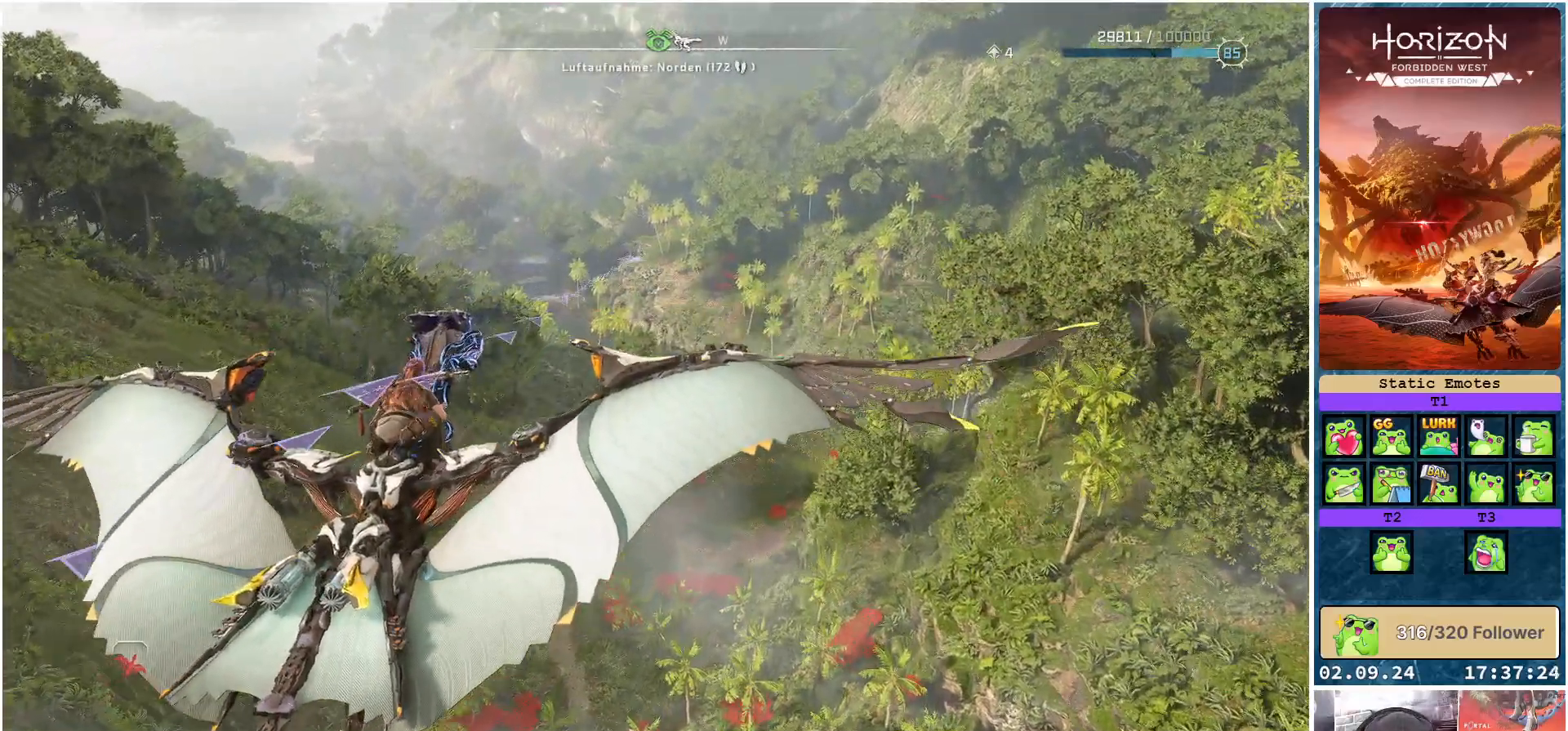
{"buttons": [], "left_stick": "right", "right_stick": "down", "events": [[167, "right_stick", "down"]]}
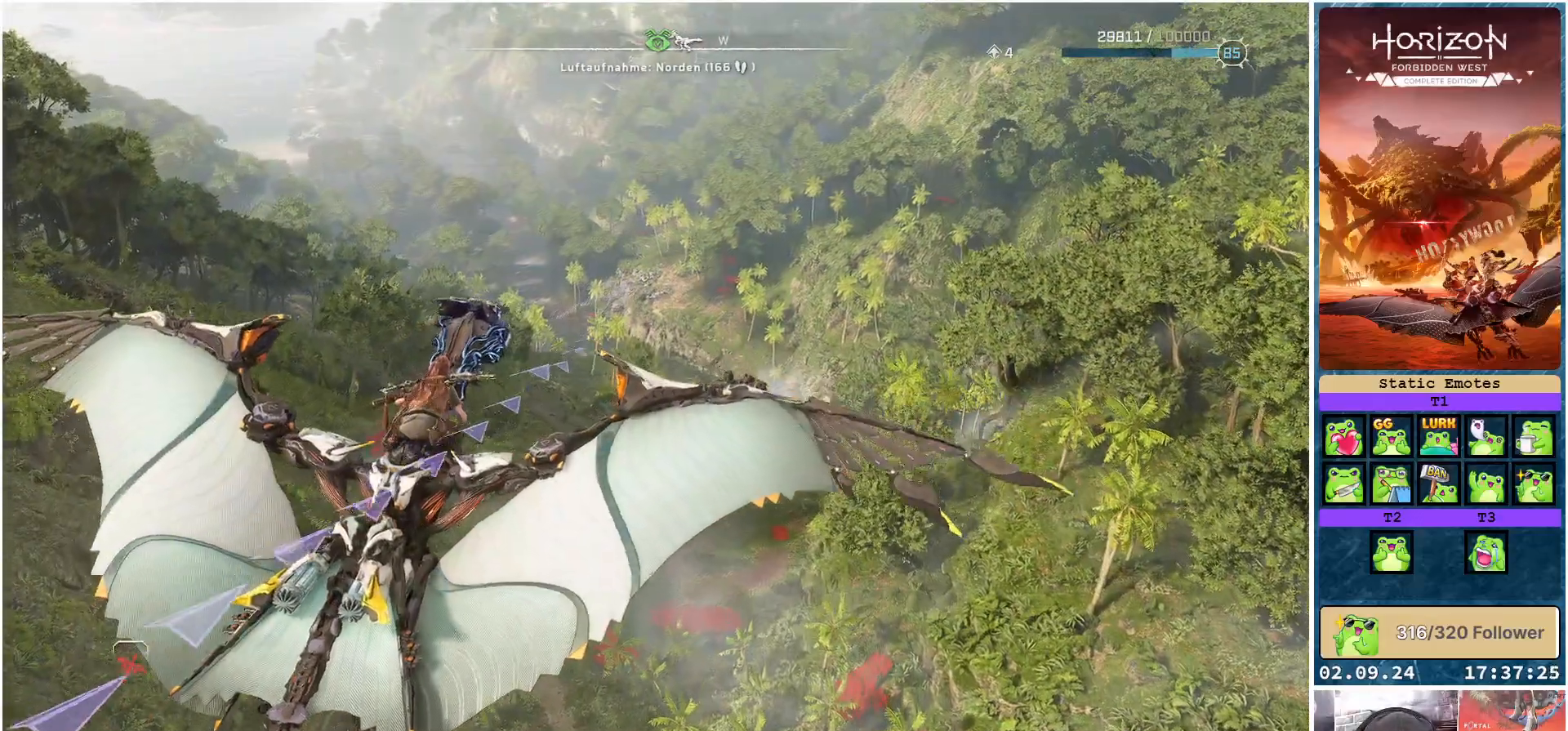
{"buttons": [], "left_stick": "up", "right_stick": "down-left", "events": [[17, "left_stick", "up-right"], [117, "left_stick", "up"], [183, "right_stick", "down-left"]]}
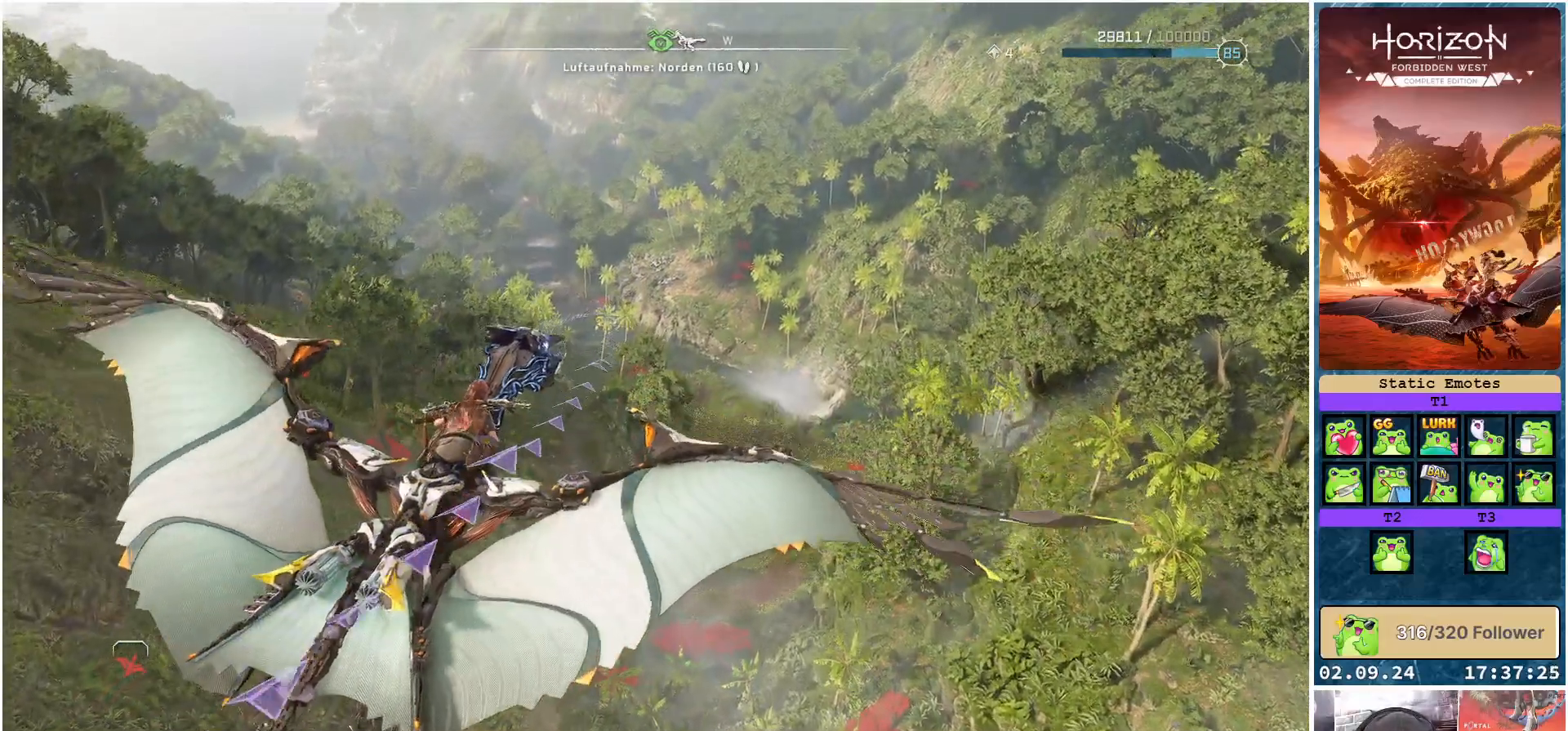
{"buttons": [], "left_stick": "up-left", "right_stick": "center", "events": [[367, "left_stick", "up-left"], [417, "right_stick", "center"]]}
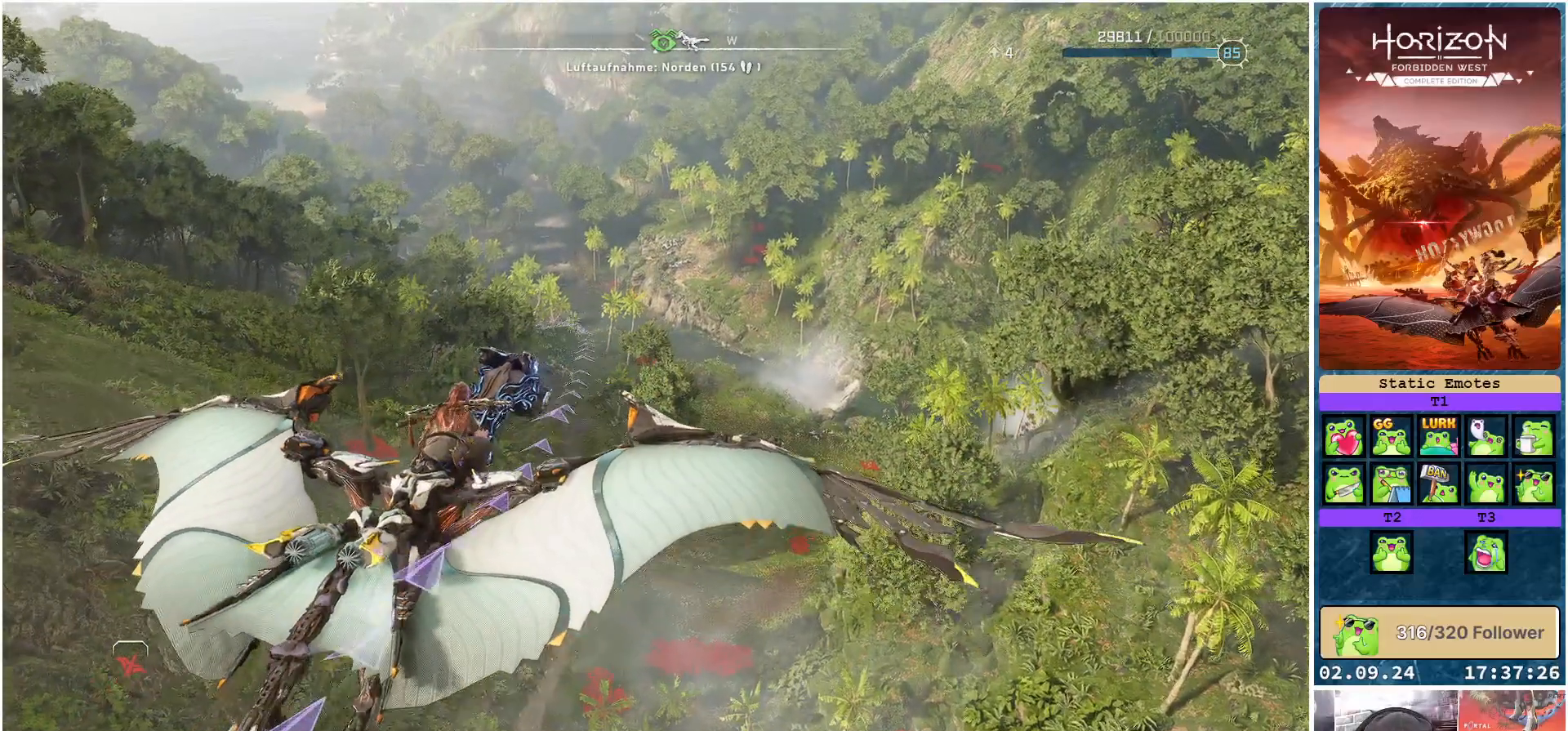
{"buttons": [], "left_stick": "up-left", "right_stick": "center", "events": []}
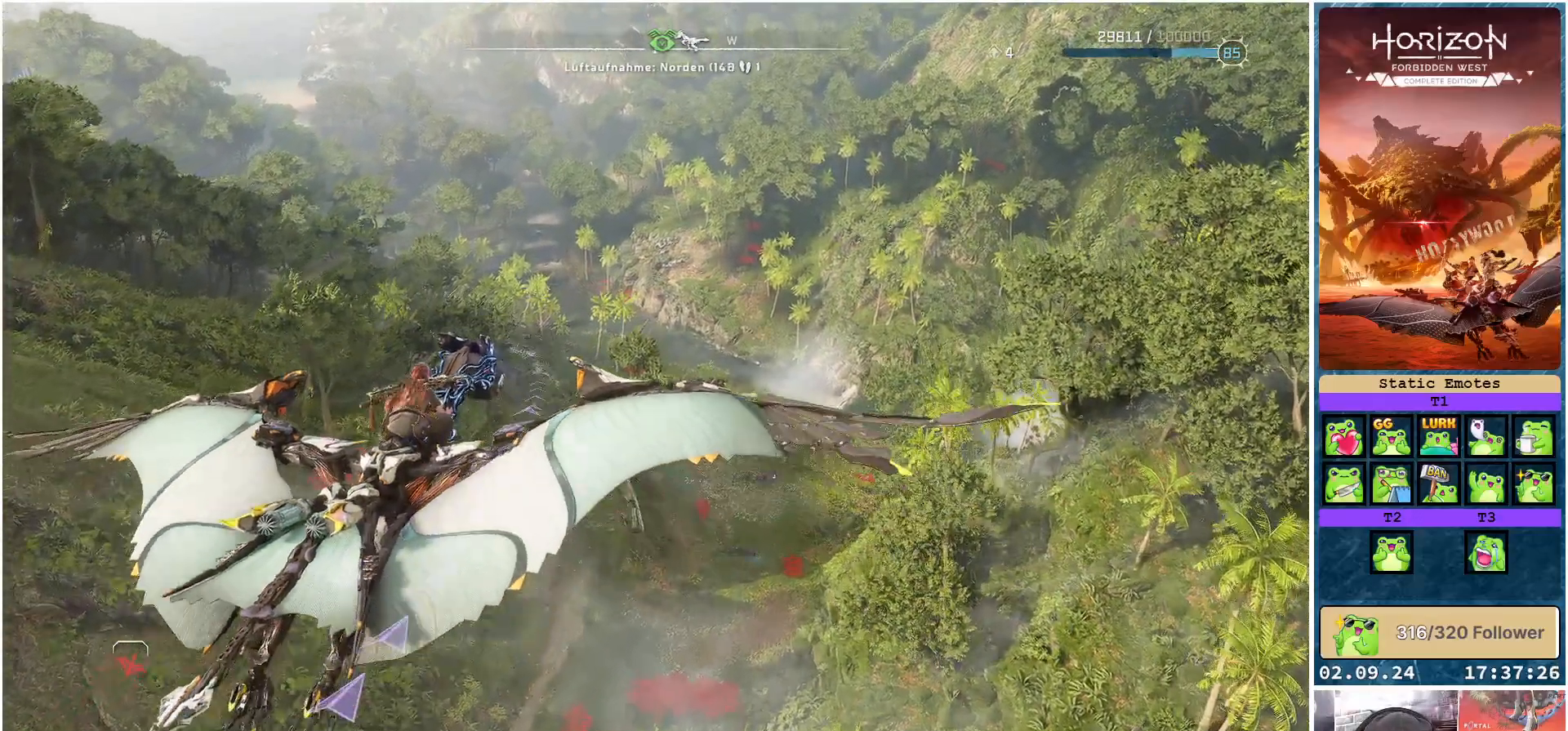
{"buttons": [], "left_stick": "up-left", "right_stick": "center", "events": []}
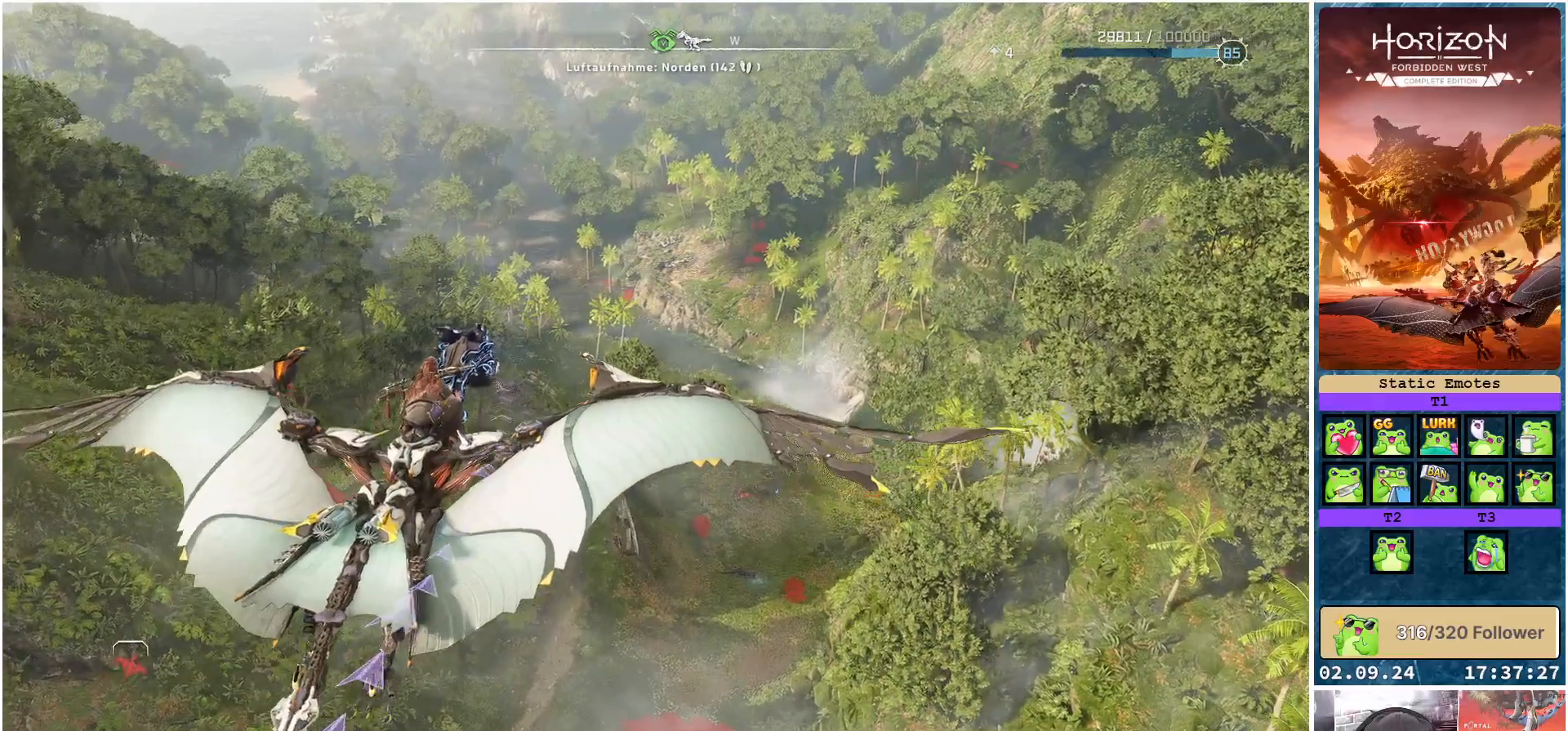
{"buttons": [], "left_stick": "up", "right_stick": "down-left", "events": [[367, "left_stick", "up"], [467, "right_stick", "down-left"]]}
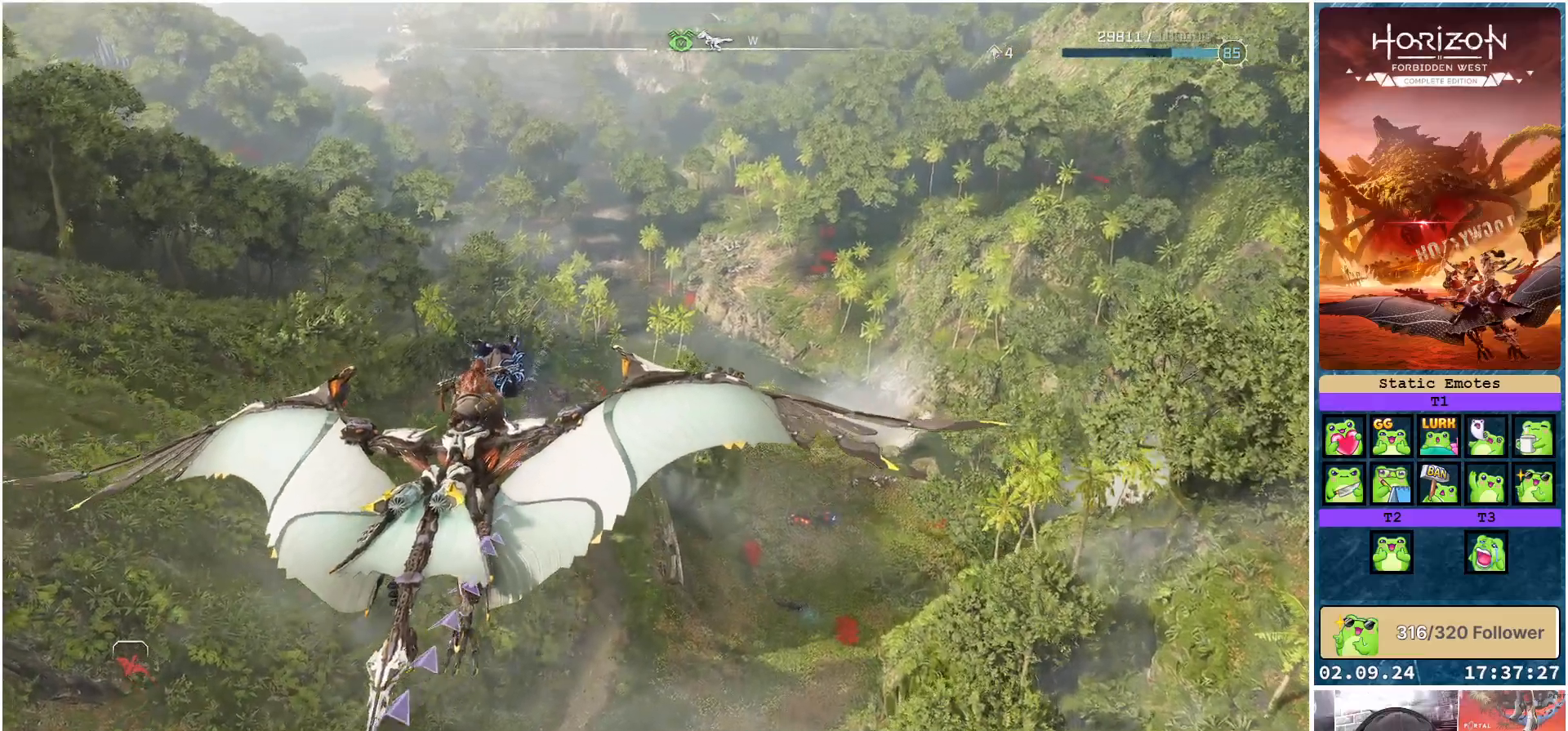
{"buttons": [], "left_stick": "up", "right_stick": "center", "events": [[233, "right_stick", "center"]]}
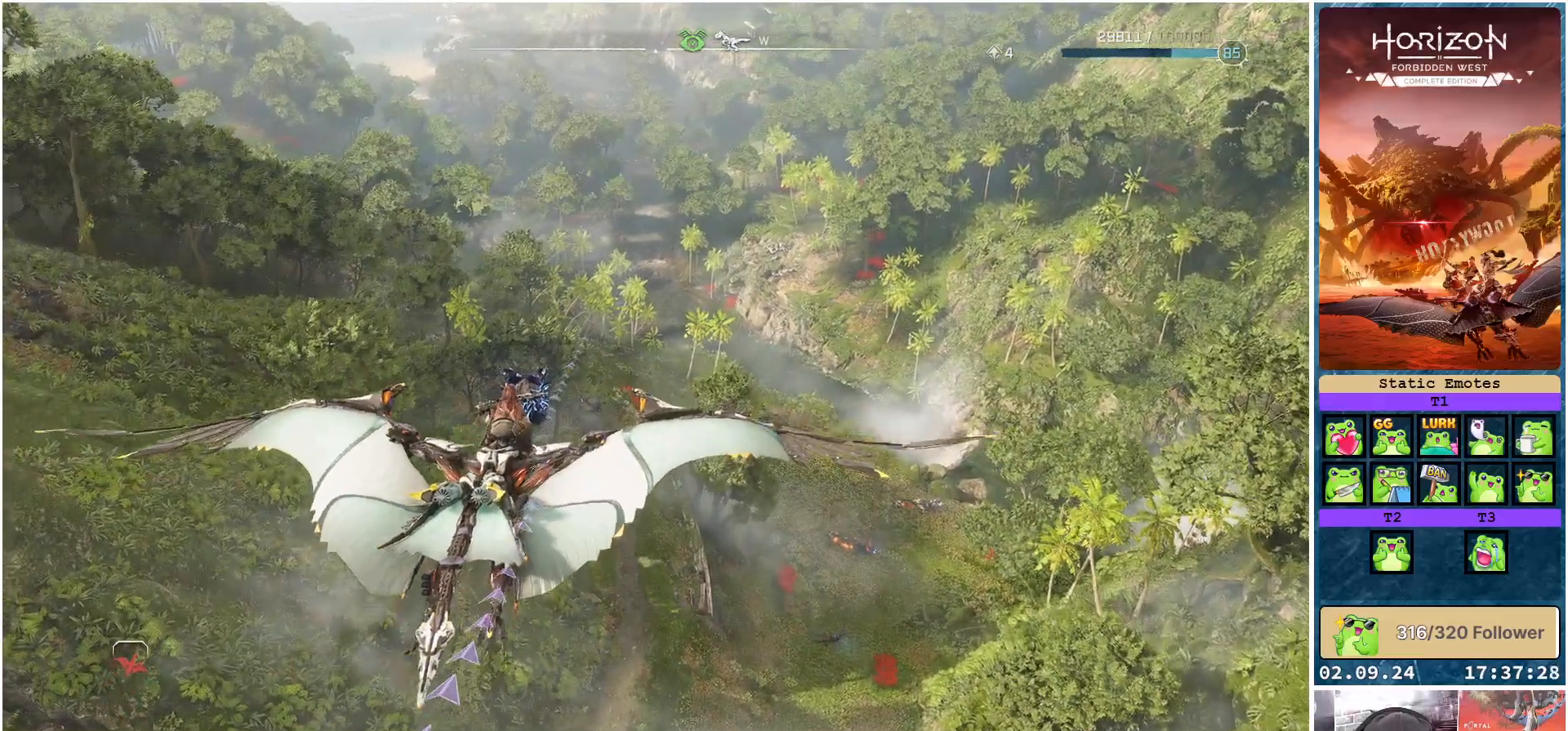
{"buttons": [], "left_stick": "up", "right_stick": "center", "events": []}
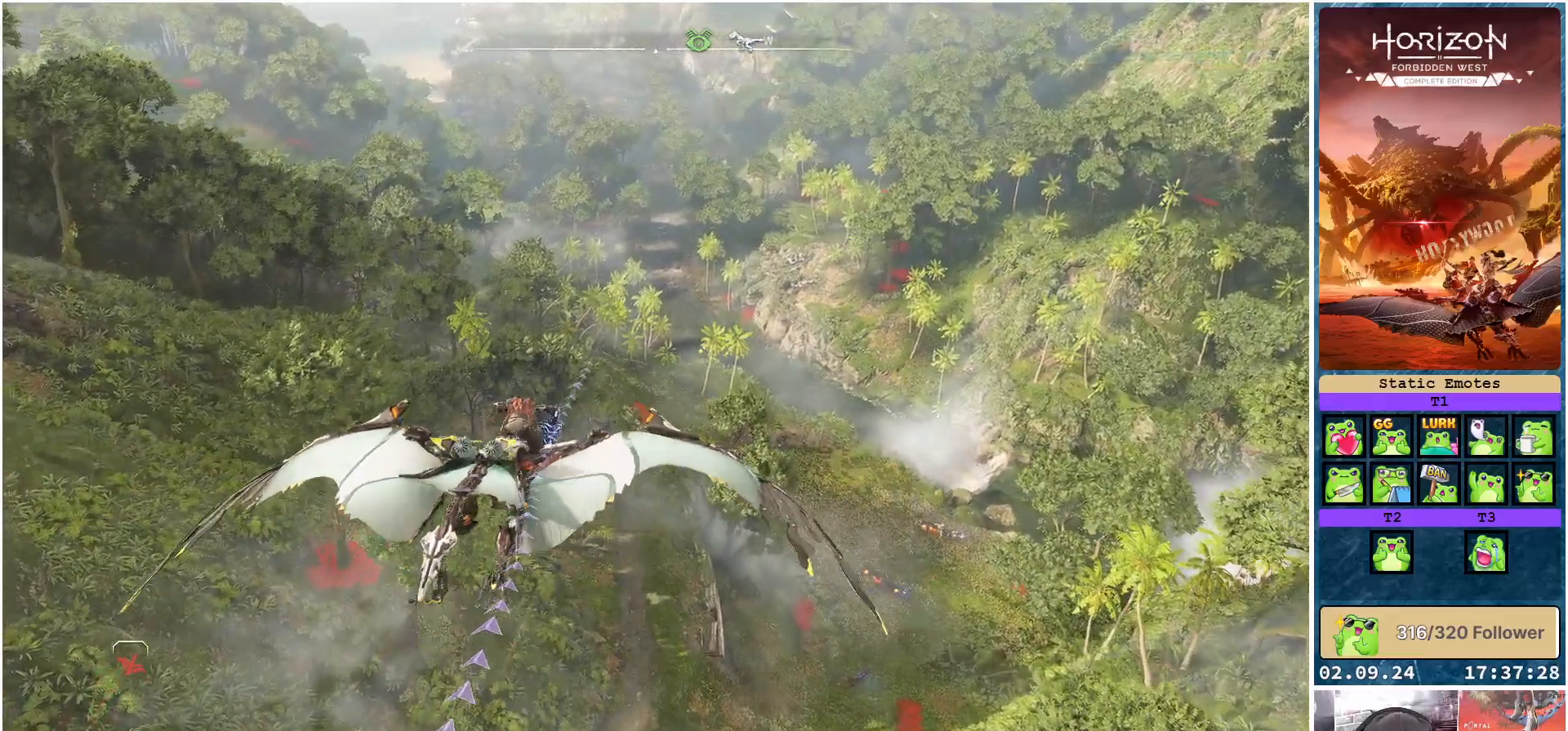
{"buttons": [], "left_stick": "center", "right_stick": "center", "events": [[500, "left_stick", "center"]]}
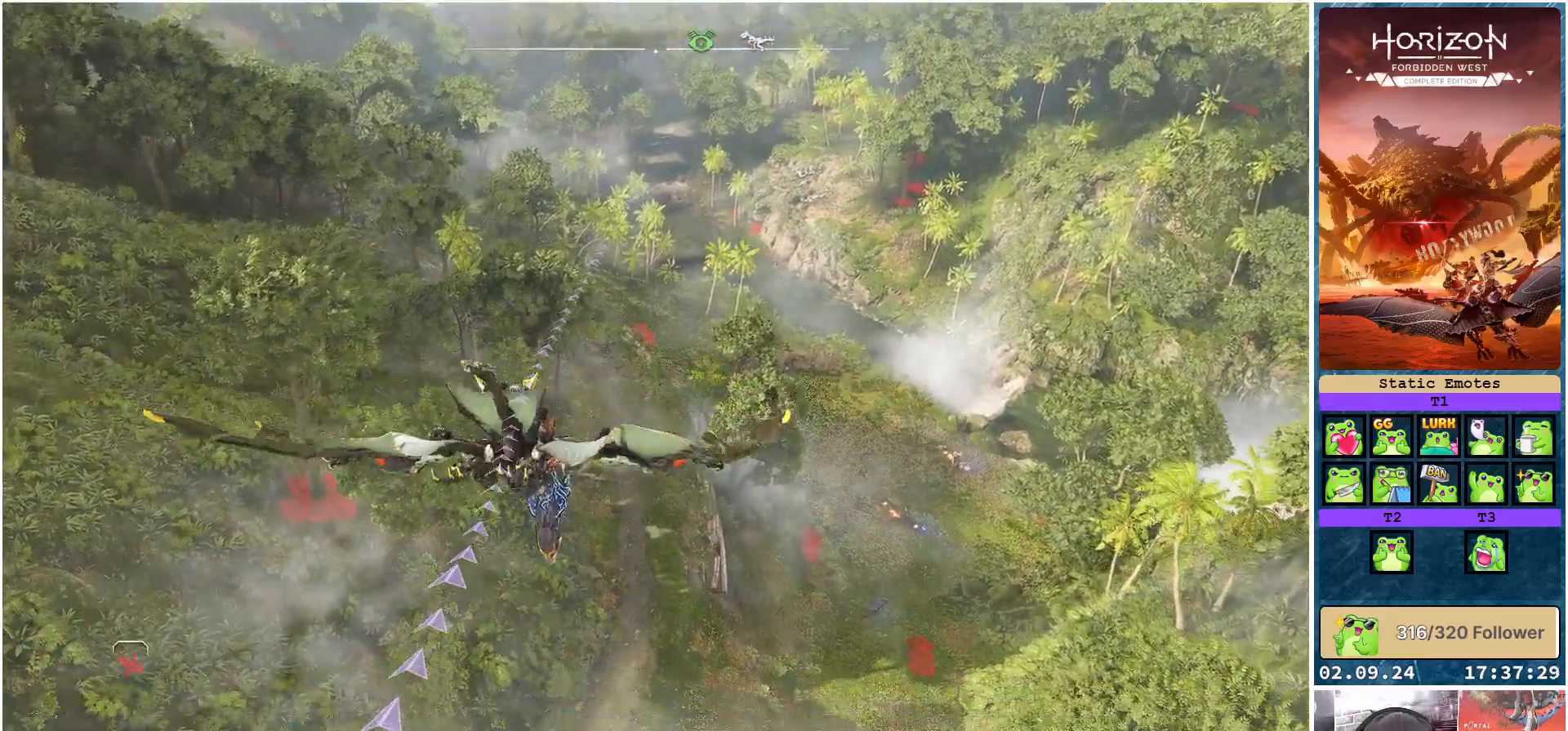
{"buttons": [], "left_stick": "center", "right_stick": "center", "events": []}
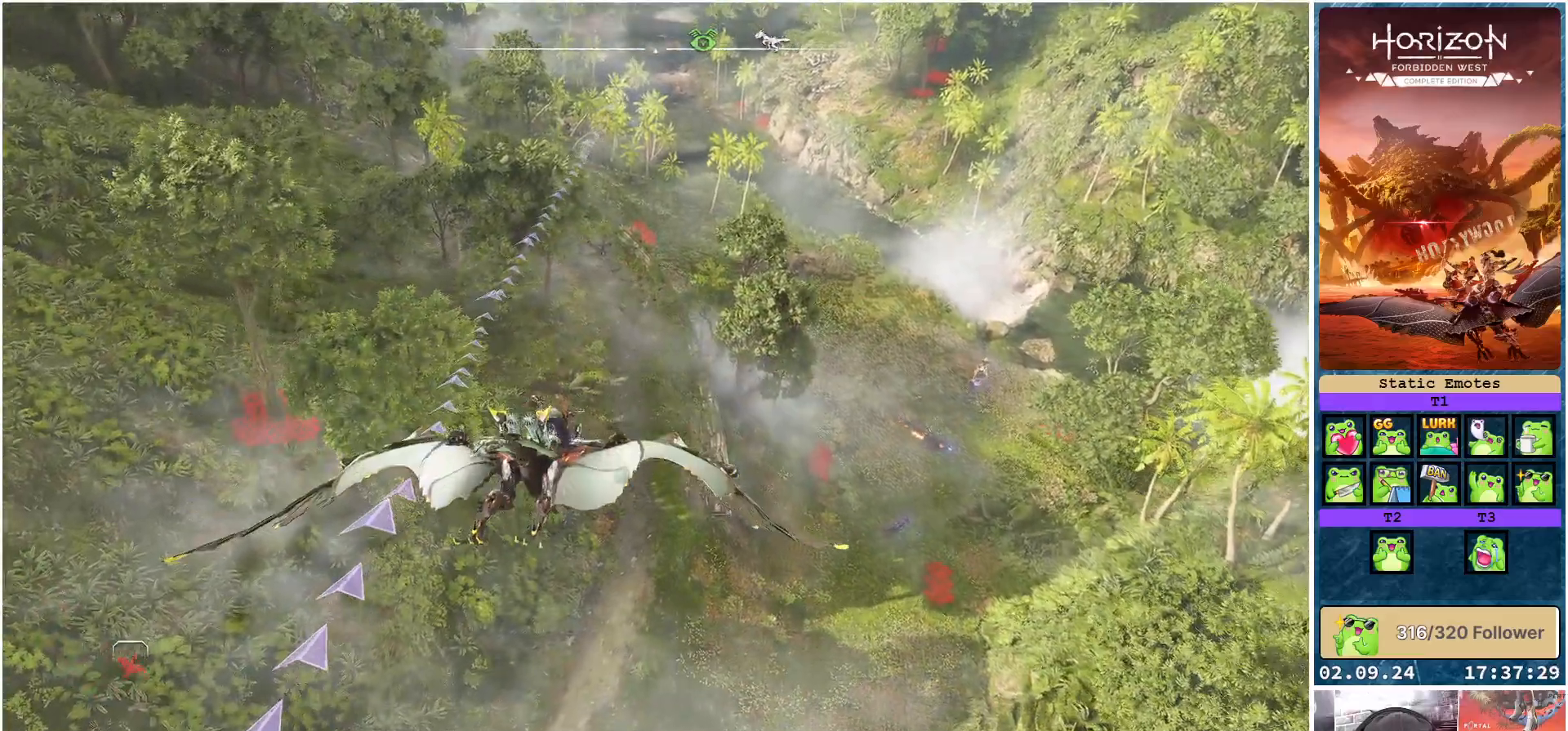
{"buttons": [], "left_stick": "up-left", "right_stick": "center", "events": [[383, "left_stick", "up-left"]]}
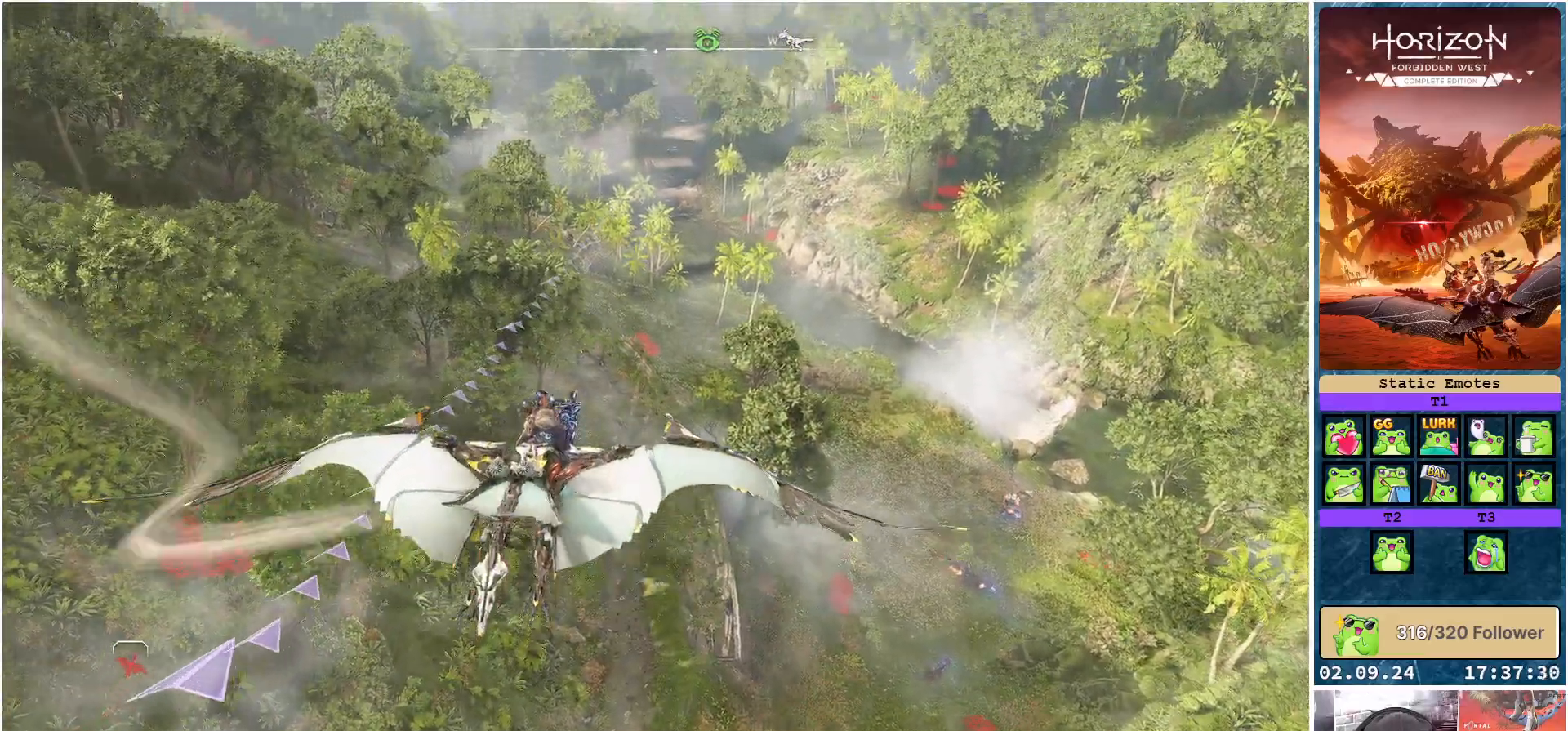
{"buttons": [], "left_stick": "up", "right_stick": "center", "events": [[50, "left_stick", "up"]]}
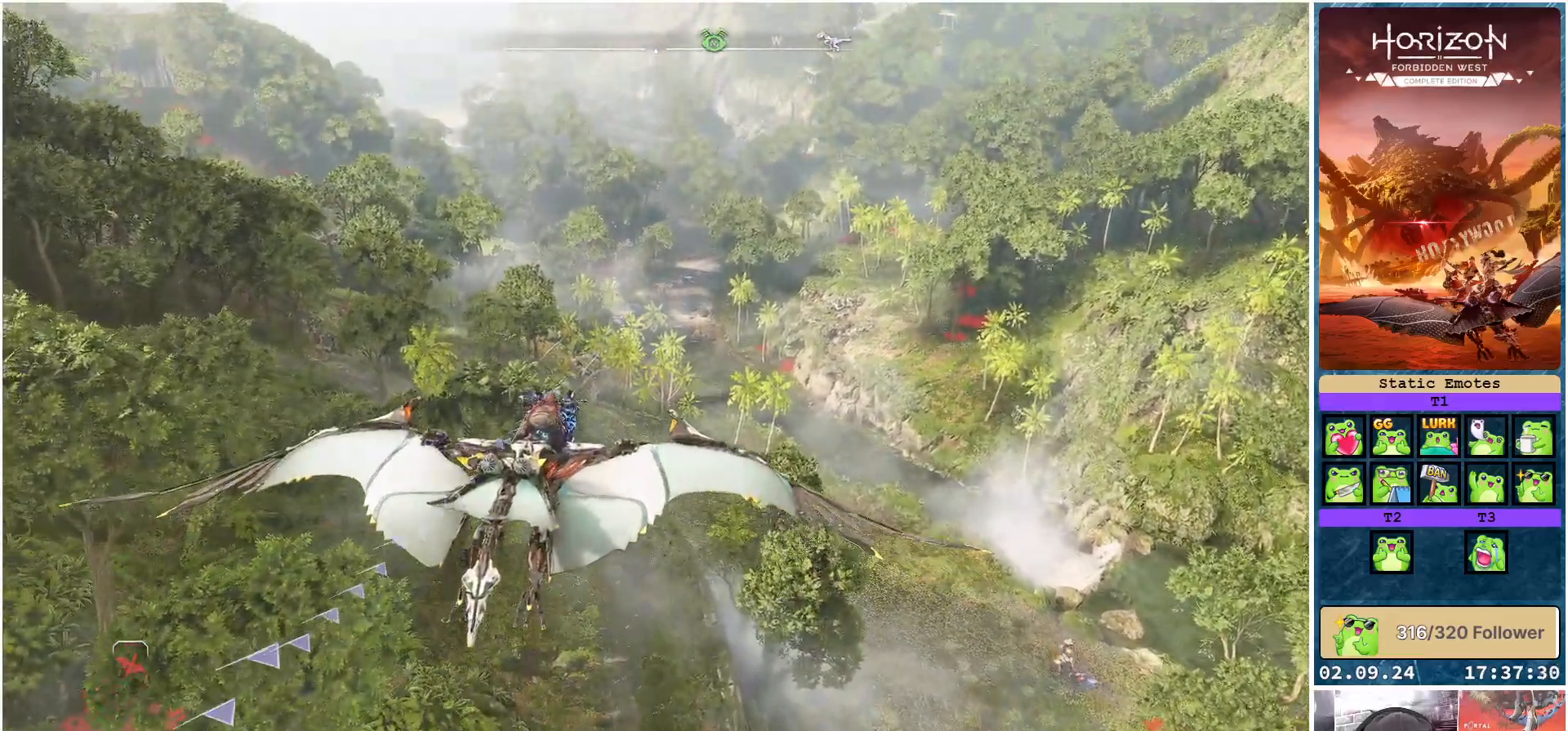
{"buttons": [], "left_stick": "up", "right_stick": "down-right", "events": [[317, "right_stick", "down-right"]]}
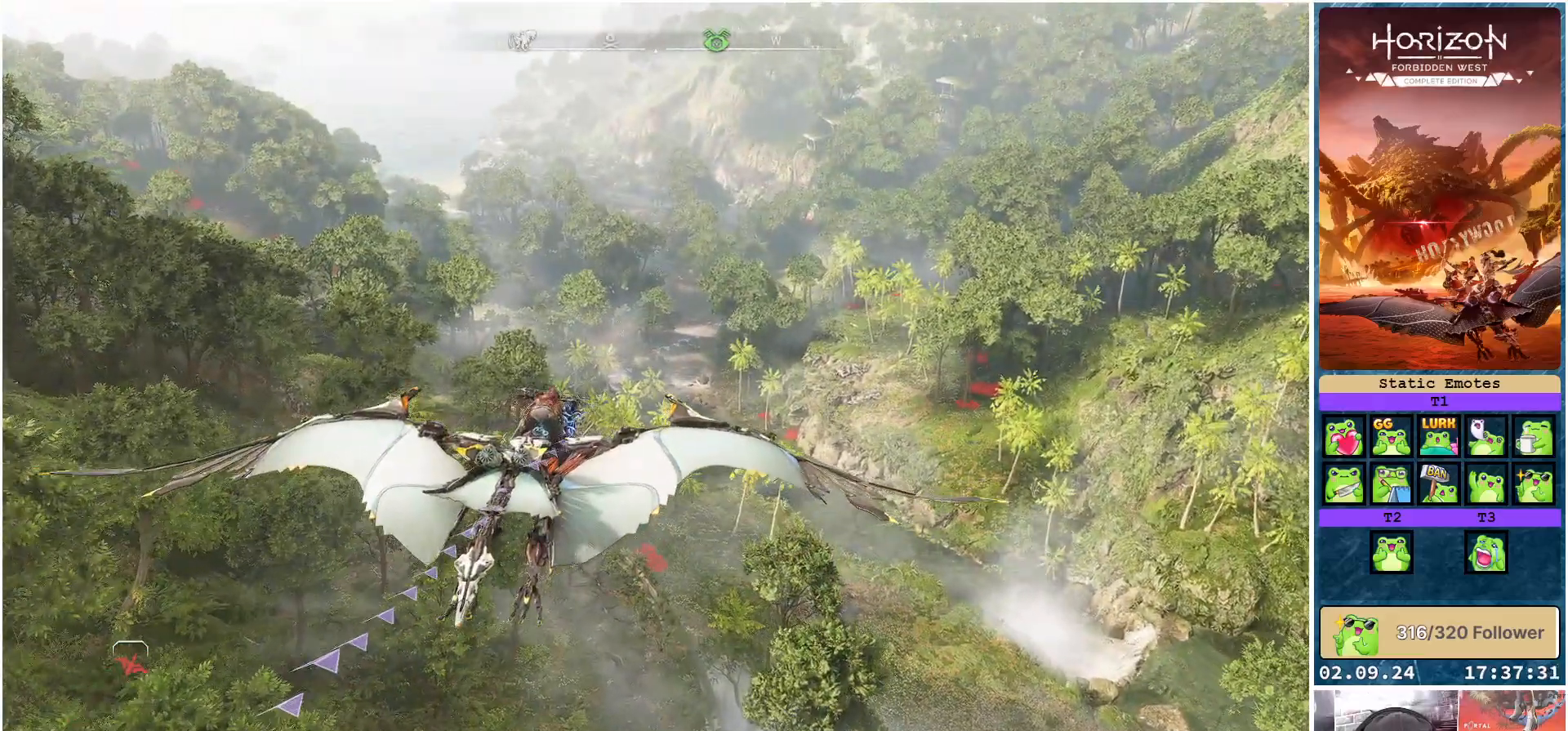
{"buttons": [], "left_stick": "up-left", "right_stick": "down-right", "events": [[233, "left_stick", "up-left"]]}
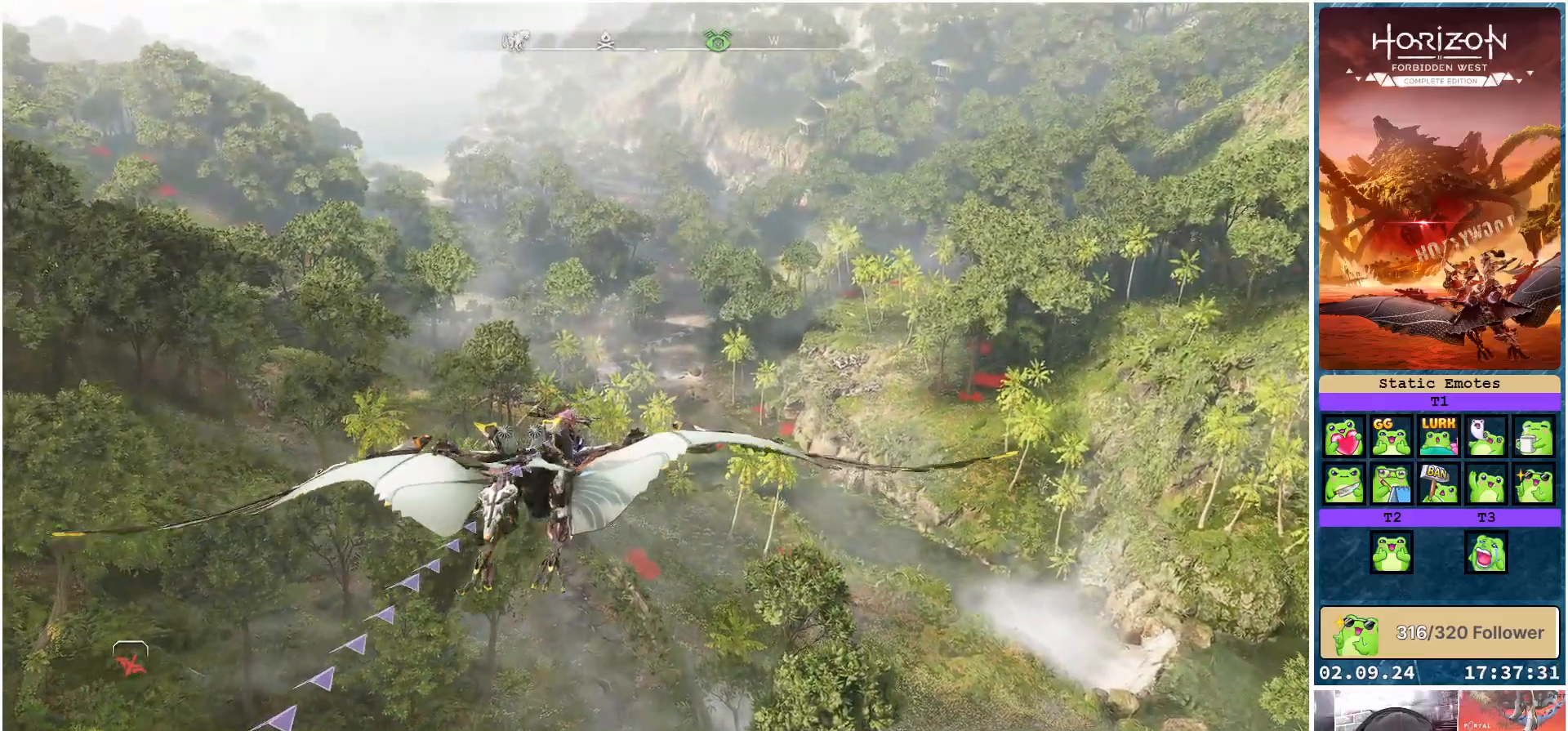
{"buttons": [], "left_stick": "up", "right_stick": "down-right", "events": [[217, "left_stick", "up"]]}